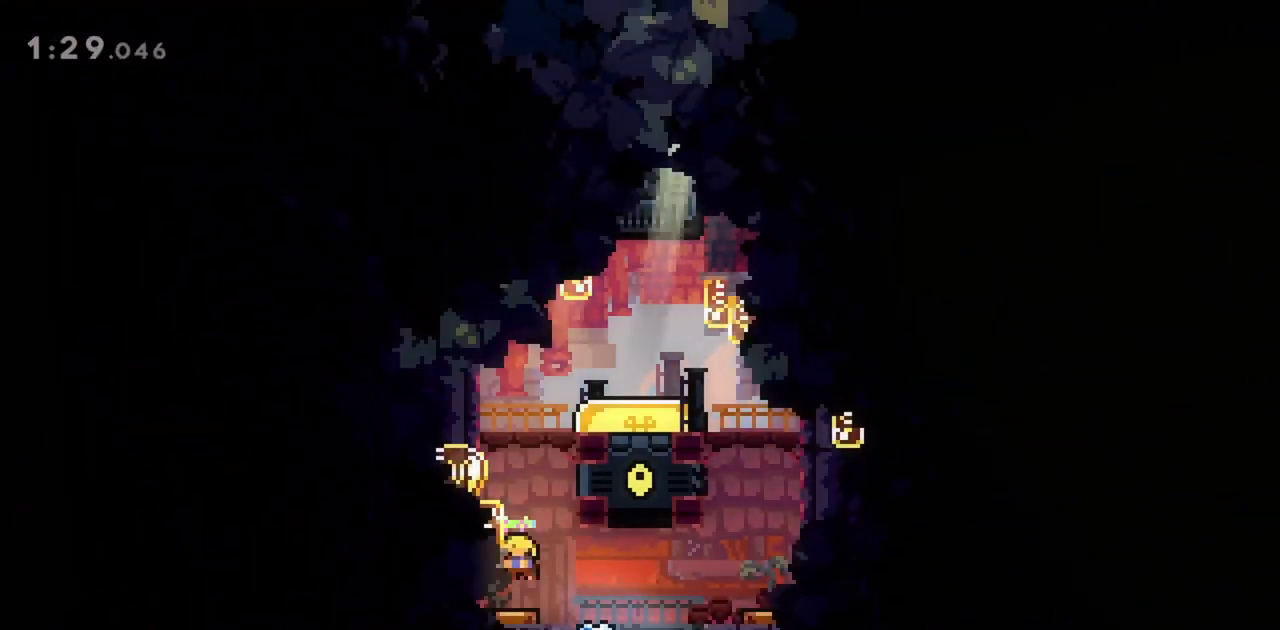
Gameplay with keyboard; each line is a JSON object with the keys held at the frame after it. "events" lists presses ("down") and releases ("up") of "dash", "demo", "down", "grab", "jump", "jump2", "left", "right" and "up" between this image and that frame as [ms after this image, input, new state], when the widget could be followed in between. No other keys are recorded. Mouse input is not recorded. Key names are as the overlay labels them; some are game actions (e.g. jump) rather than physical keys.
{"keys": ["right"], "events": [[183, "dash", "up"], [233, "down", "up"], [233, "right", "down"]]}
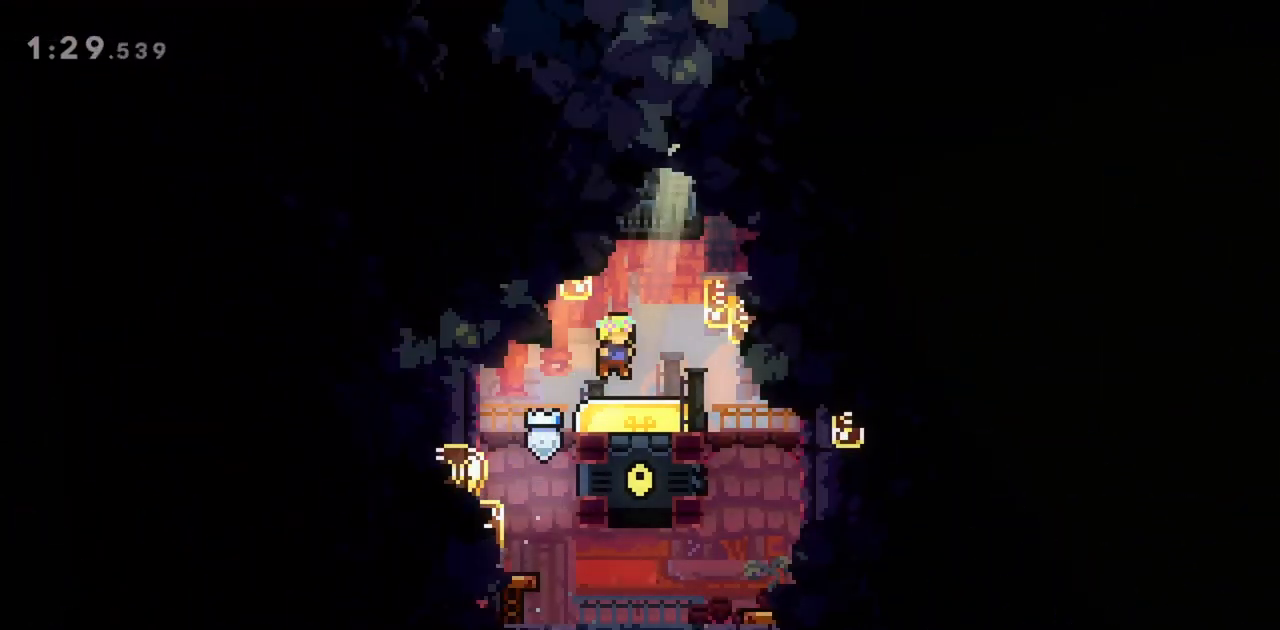
{"keys": [], "events": [[50, "dash", "down"], [50, "down", "down"], [100, "right", "up"], [233, "dash", "up"], [283, "down", "up"]]}
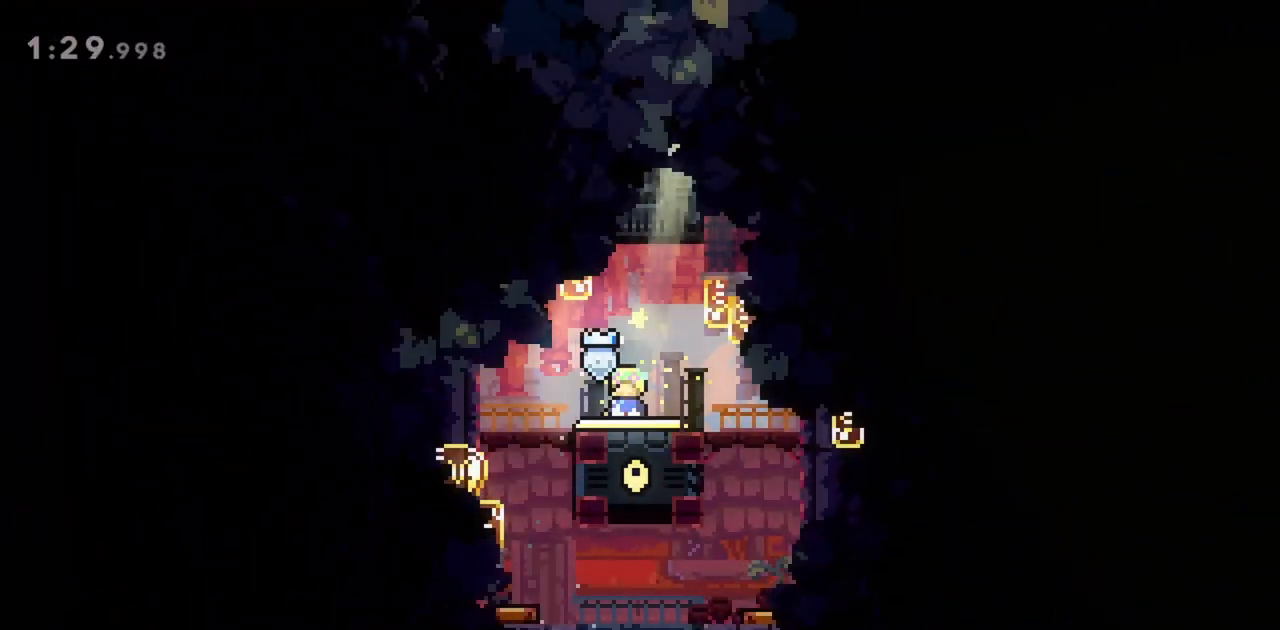
{"keys": ["jump", "up"], "events": [[200, "jump", "down"], [200, "up", "down"]]}
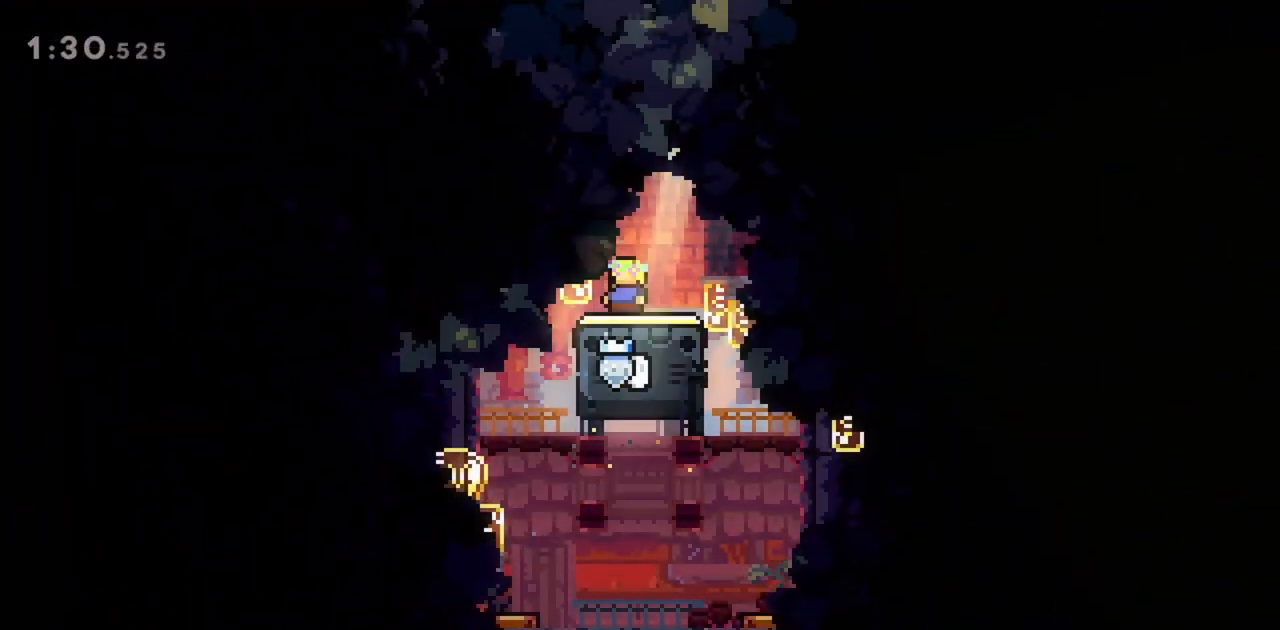
{"keys": ["up"], "events": [[167, "jump", "up"]]}
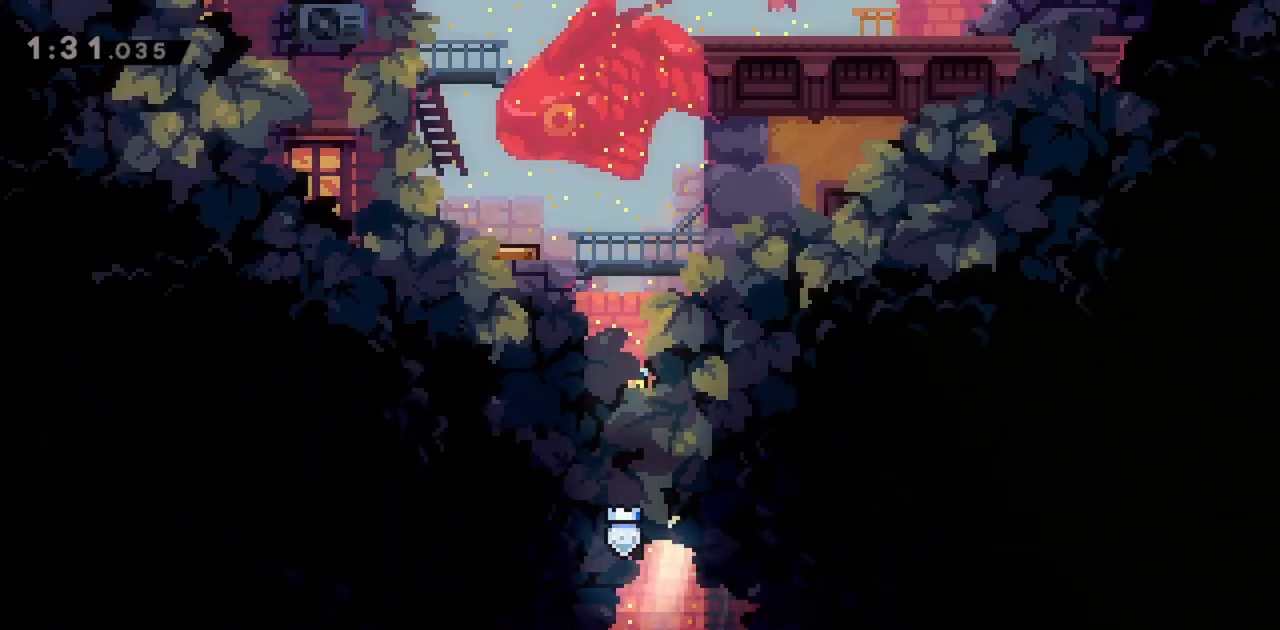
{"keys": [], "events": [[217, "up", "up"]]}
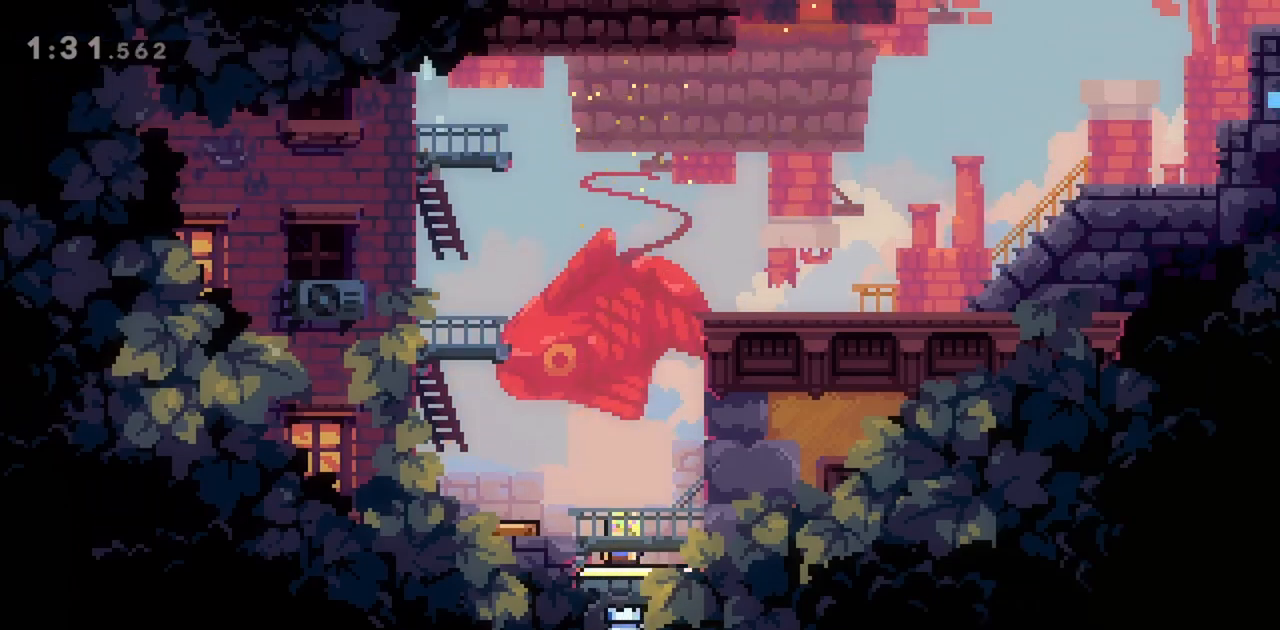
{"keys": [], "events": []}
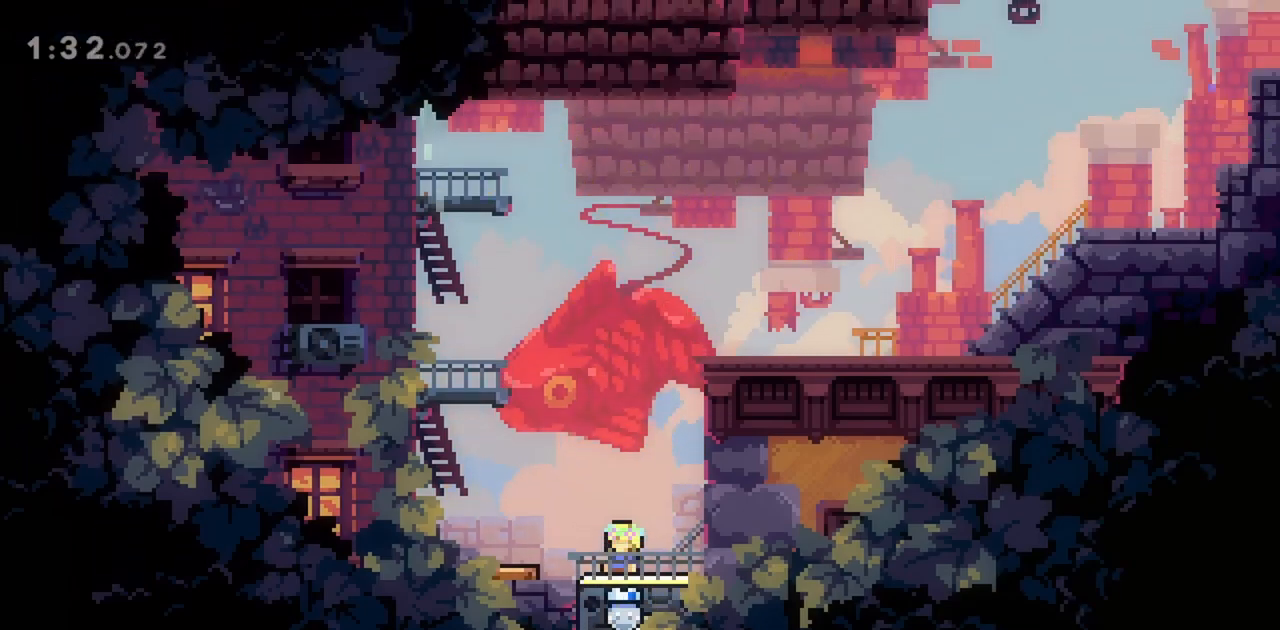
{"keys": [], "events": []}
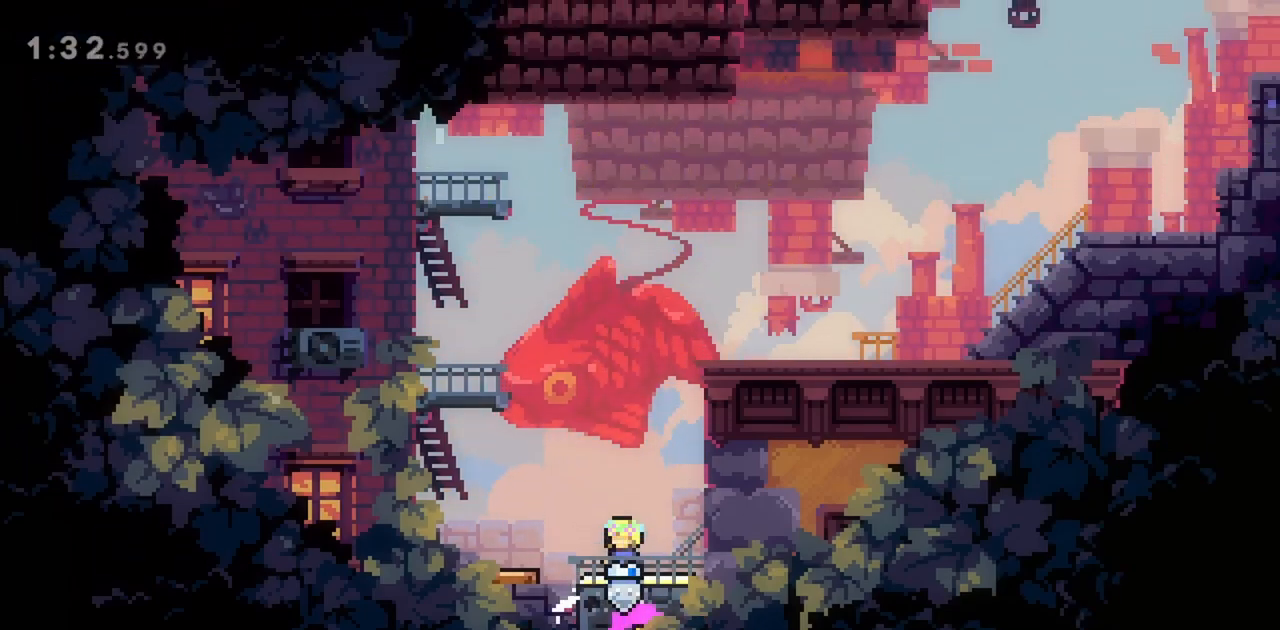
{"keys": ["grab", "right", "up"], "events": [[67, "jump", "down"], [333, "dash", "down"], [333, "right", "down"], [333, "up", "down"], [383, "grab", "down"], [383, "jump", "up"], [433, "dash", "up"]]}
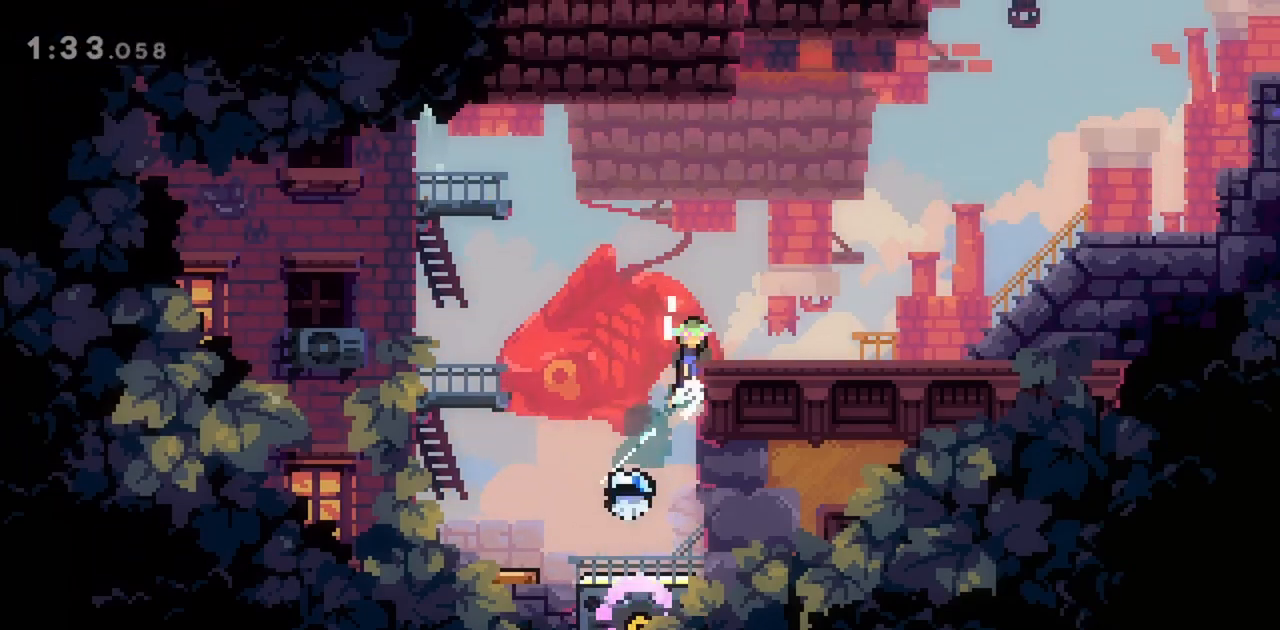
{"keys": [], "events": [[33, "jump", "down"], [167, "grab", "up"], [167, "jump", "up"], [217, "up", "up"], [450, "right", "up"]]}
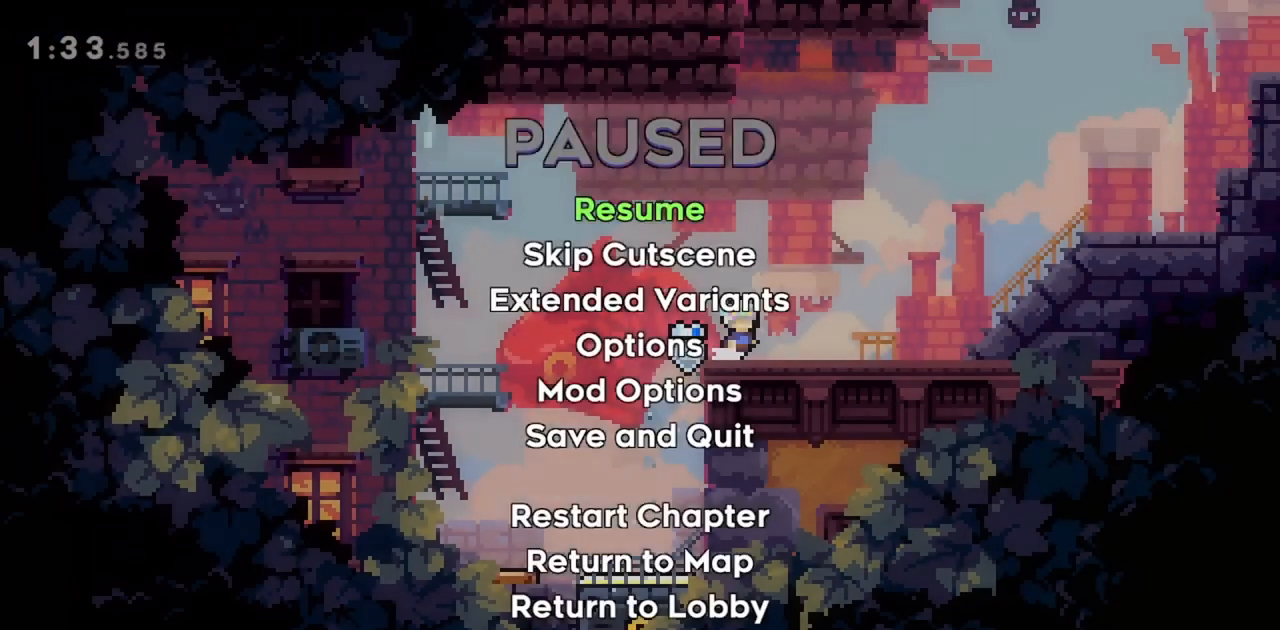
{"keys": [], "events": []}
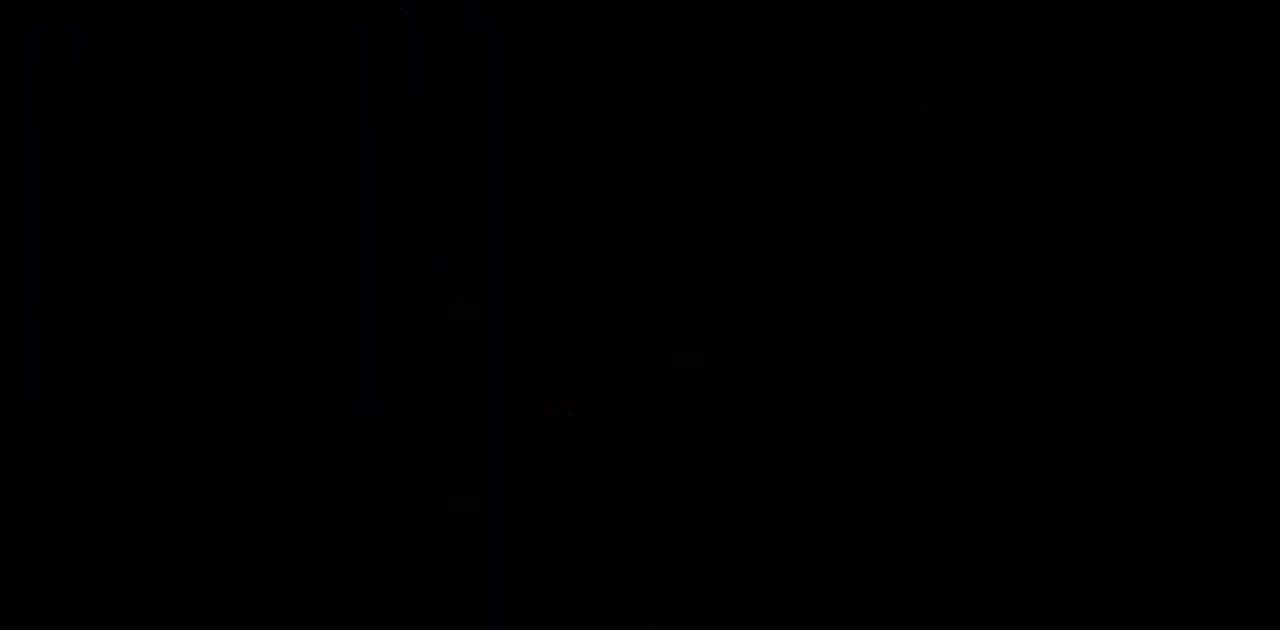
{"keys": ["dash", "jump", "right"], "events": [[317, "right", "down"], [467, "dash", "down"], [500, "jump", "down"]]}
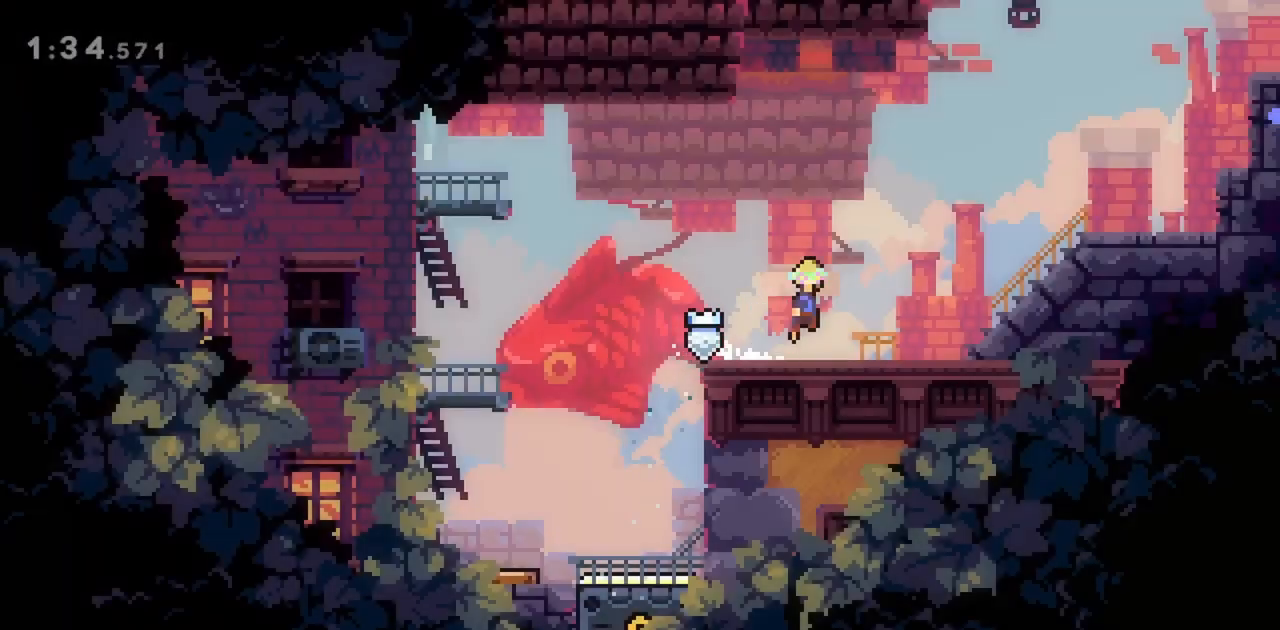
{"keys": ["grab", "right"], "events": [[50, "dash", "up"], [150, "jump", "up"], [283, "jump", "down"], [417, "grab", "down"], [467, "jump", "up"]]}
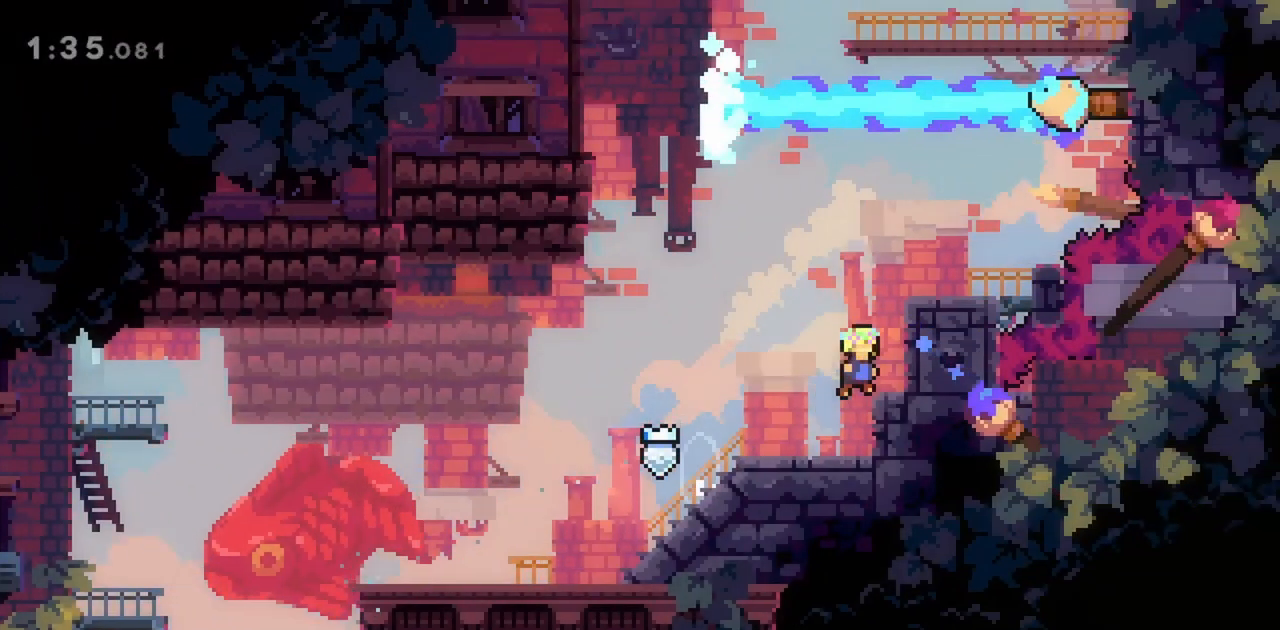
{"keys": ["grab", "up"], "events": [[67, "jump", "down"], [333, "jump", "up"], [433, "right", "up"], [483, "up", "down"]]}
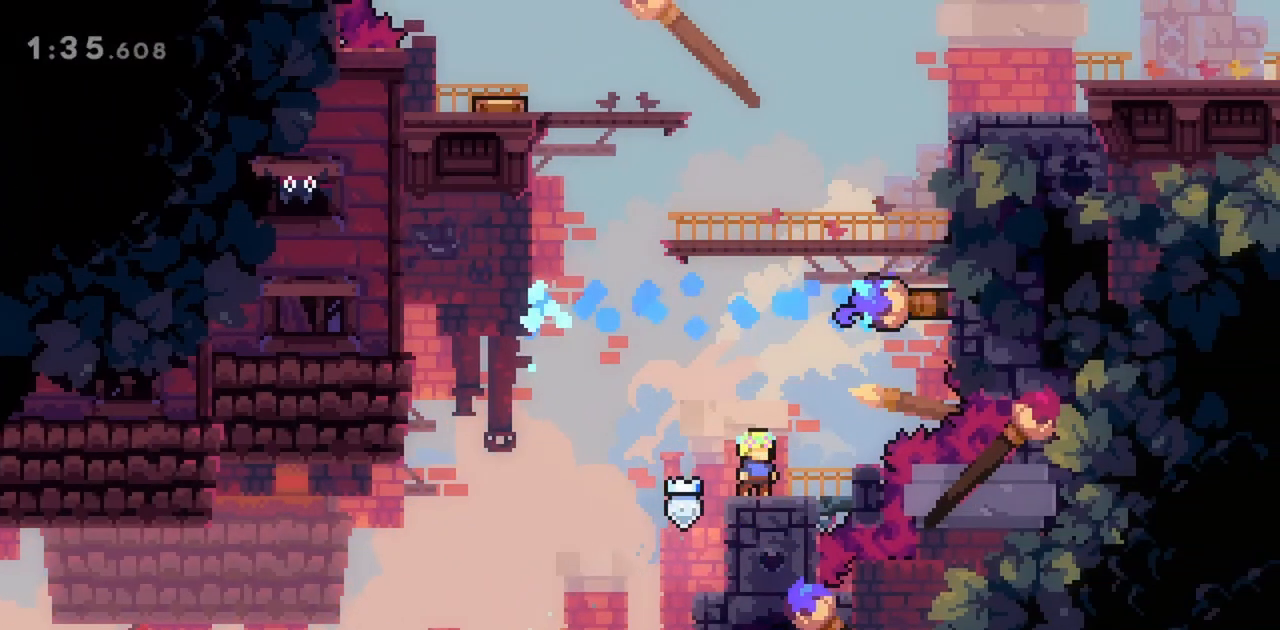
{"keys": ["grab", "jump", "up"], "events": [[117, "jump", "down"], [250, "dash", "down"], [450, "dash", "up"]]}
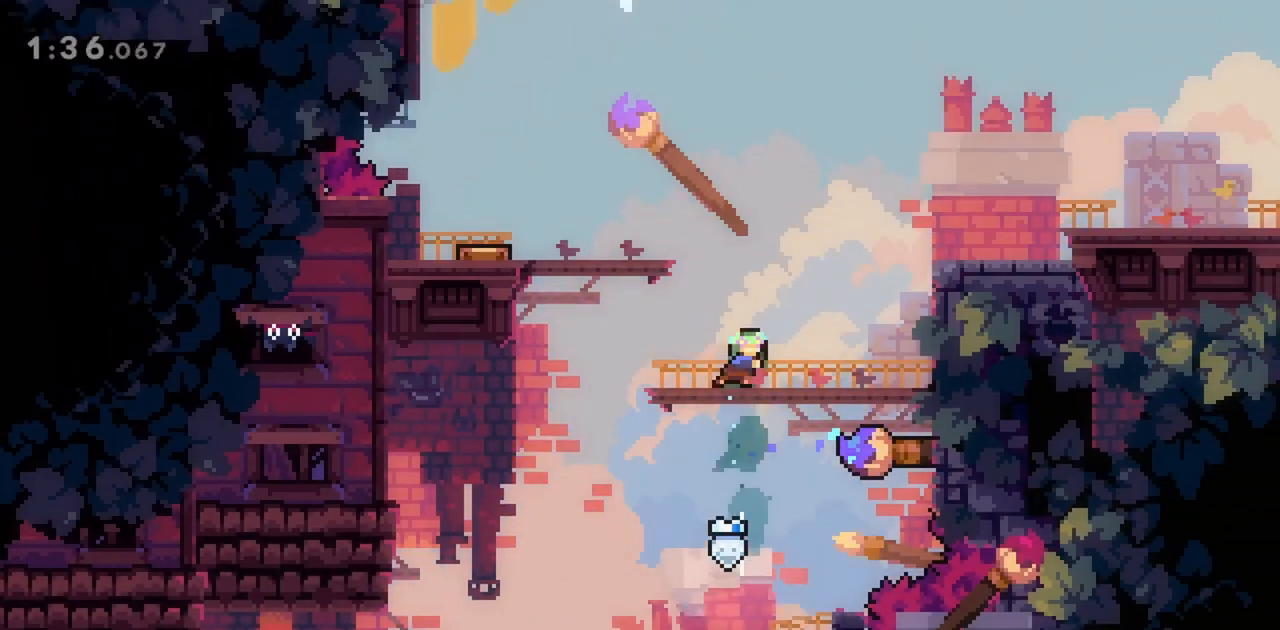
{"keys": ["grab", "jump", "right"], "events": [[33, "jump", "up"], [33, "right", "down"], [33, "up", "up"], [167, "right", "up"], [350, "dash", "down"], [350, "right", "down"], [400, "jump", "down"], [500, "dash", "up"]]}
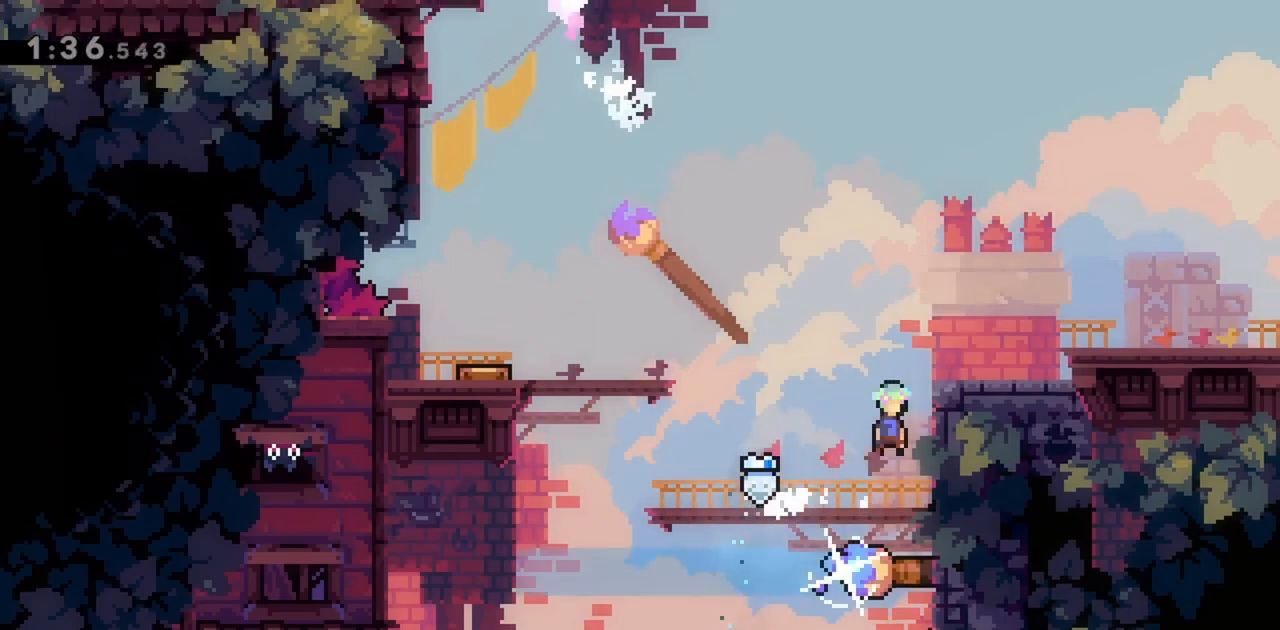
{"keys": ["grab", "jump", "right"], "events": [[83, "jump2", "down"], [183, "jump2", "up"], [233, "jump2", "down"], [450, "jump2", "up"]]}
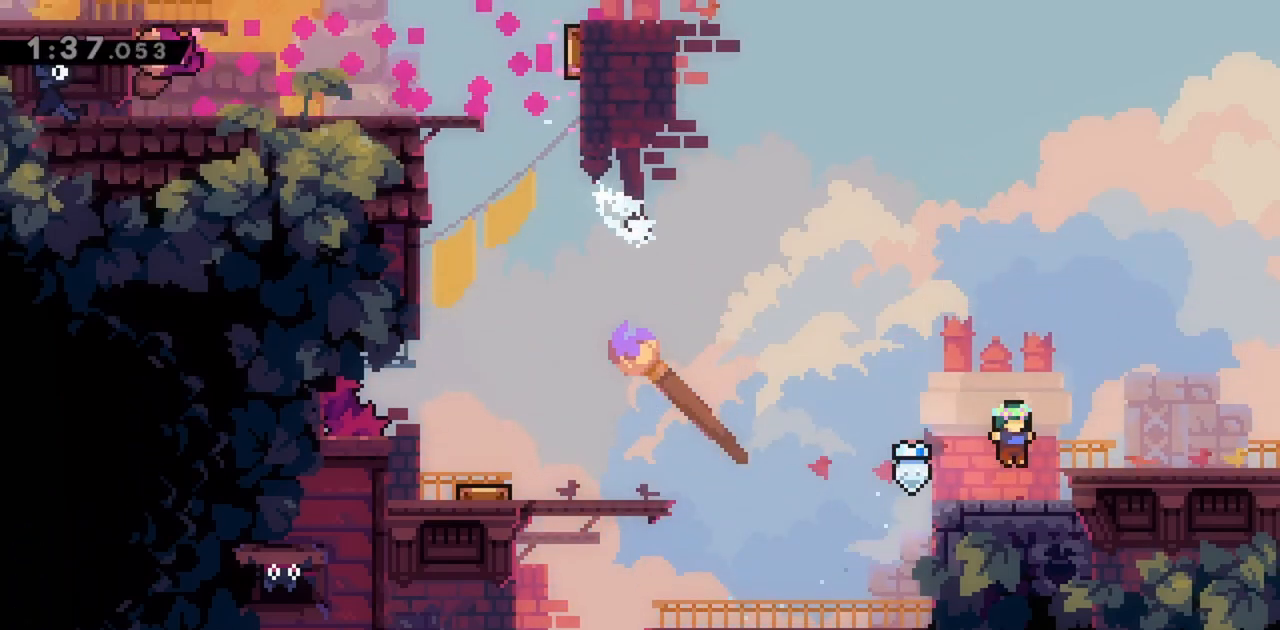
{"keys": ["grab", "right"], "events": [[50, "jump", "up"], [150, "jump", "down"], [233, "jump", "up"]]}
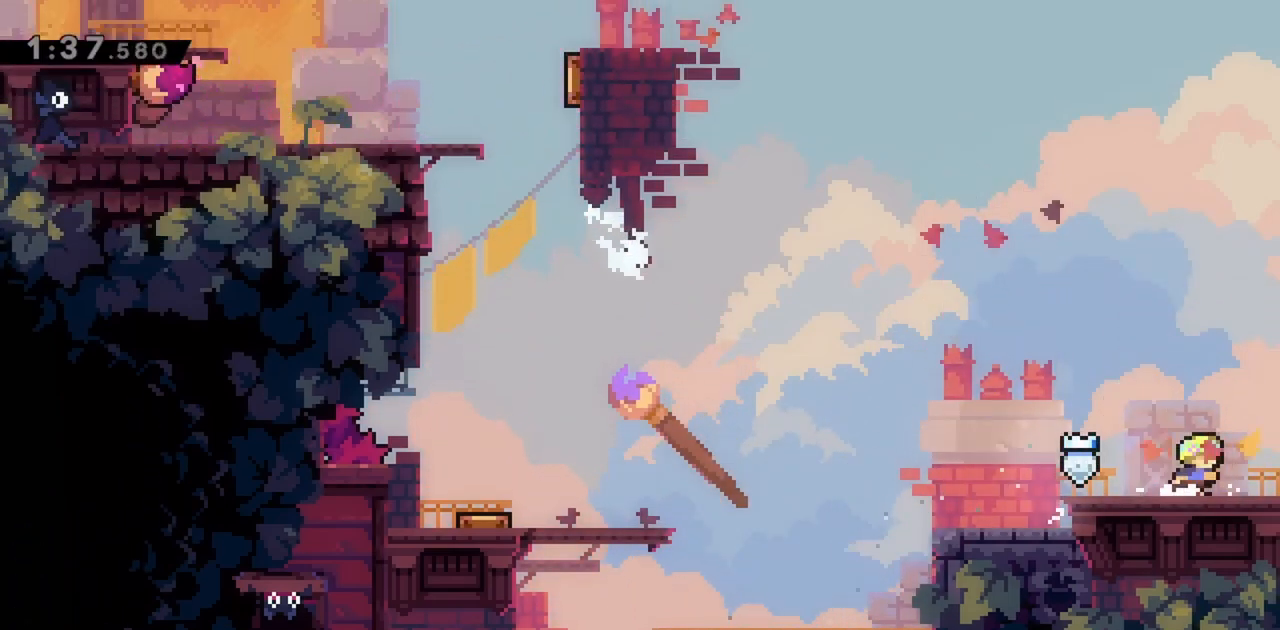
{"keys": ["right"], "events": [[333, "grab", "up"]]}
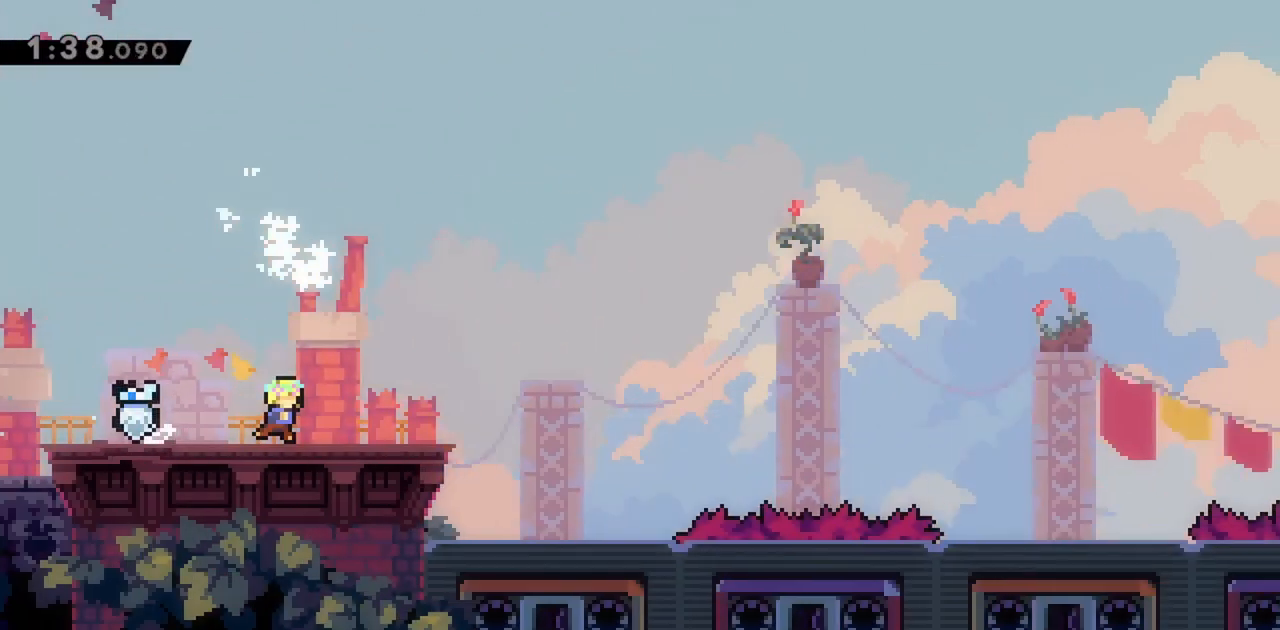
{"keys": ["right"], "events": []}
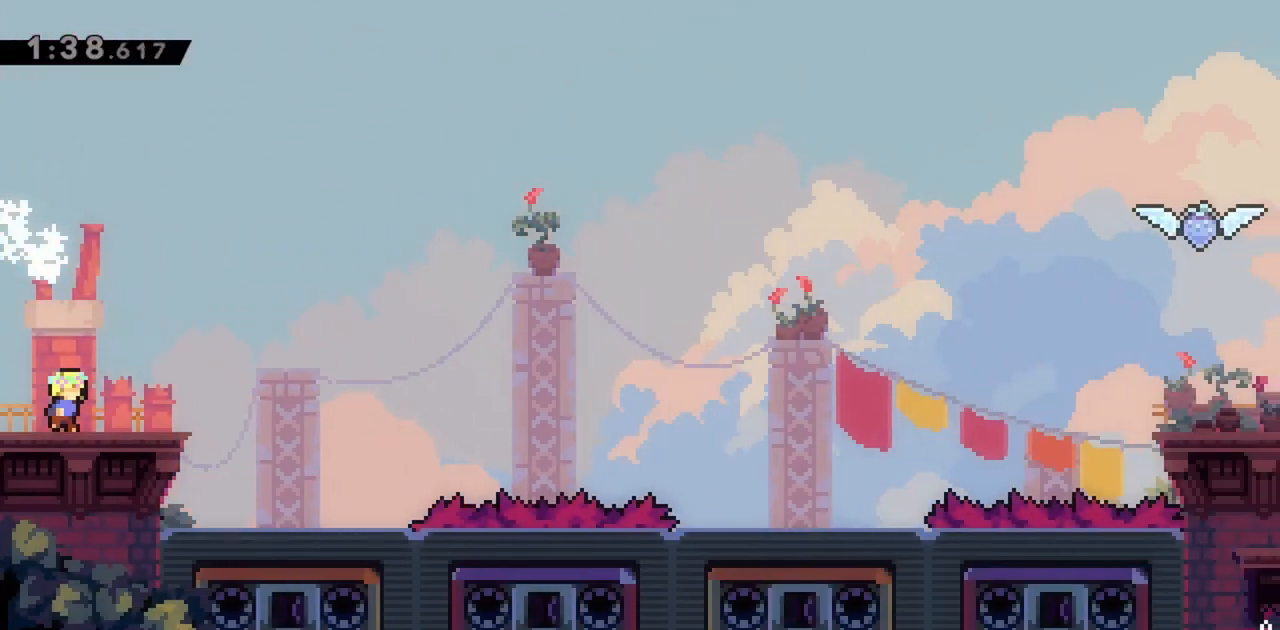
{"keys": [], "events": [[167, "right", "up"]]}
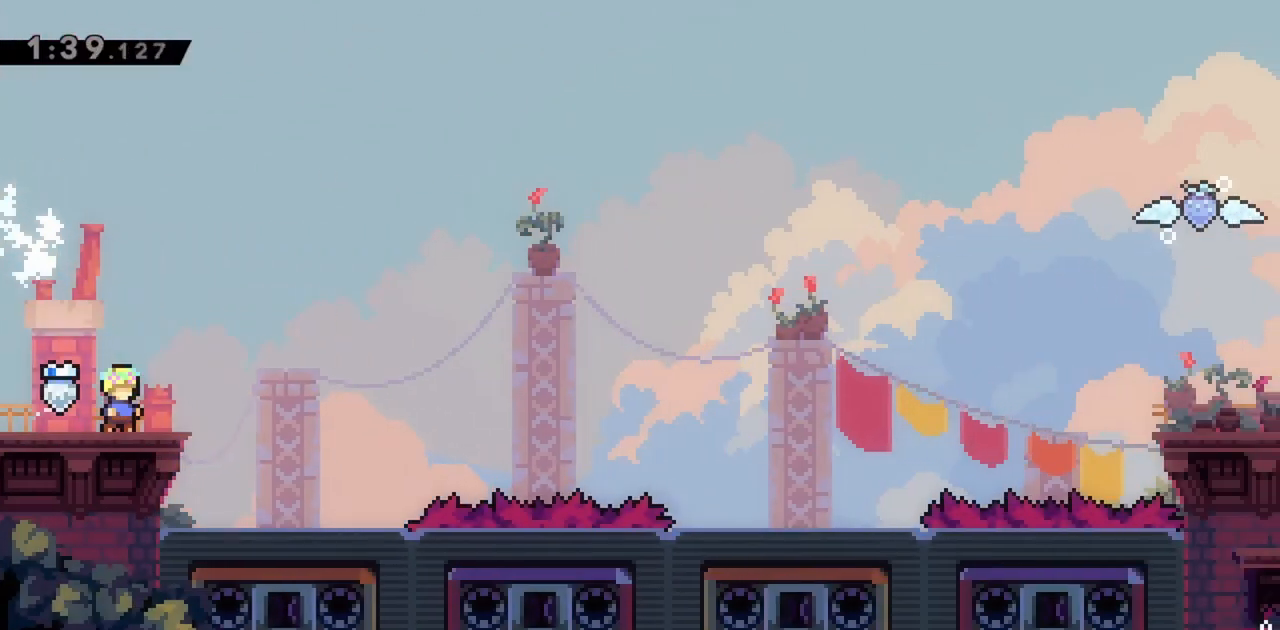
{"keys": ["jump", "right"], "events": [[233, "right", "down"], [467, "jump", "down"]]}
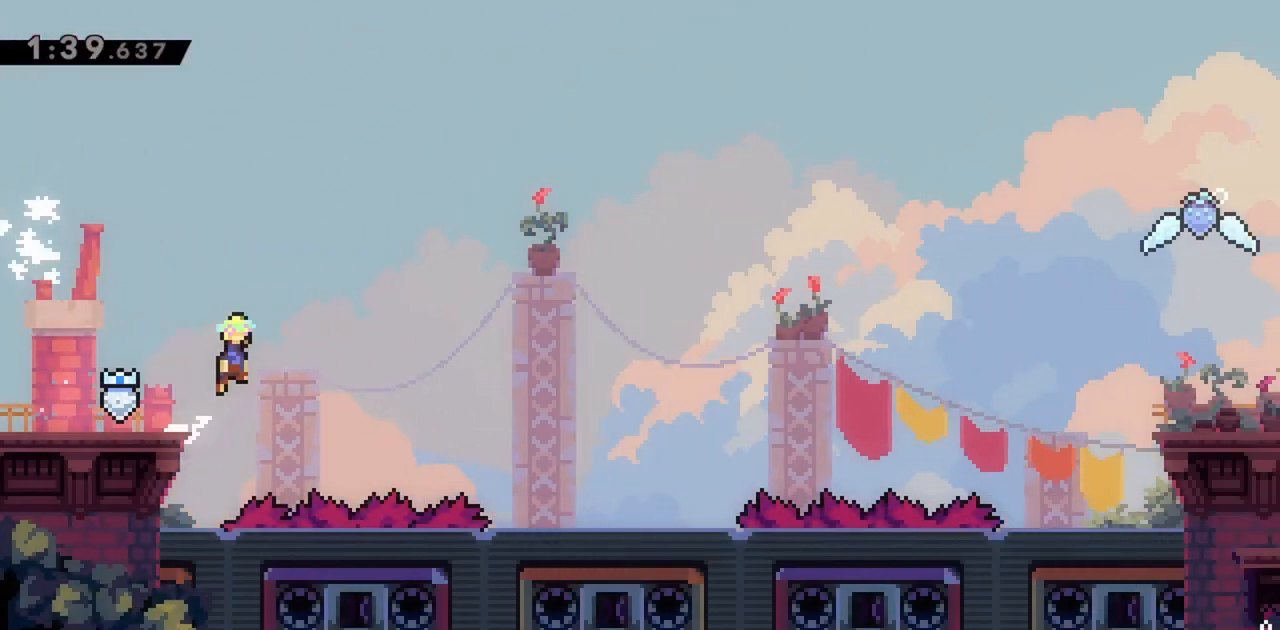
{"keys": ["jump", "right"], "events": []}
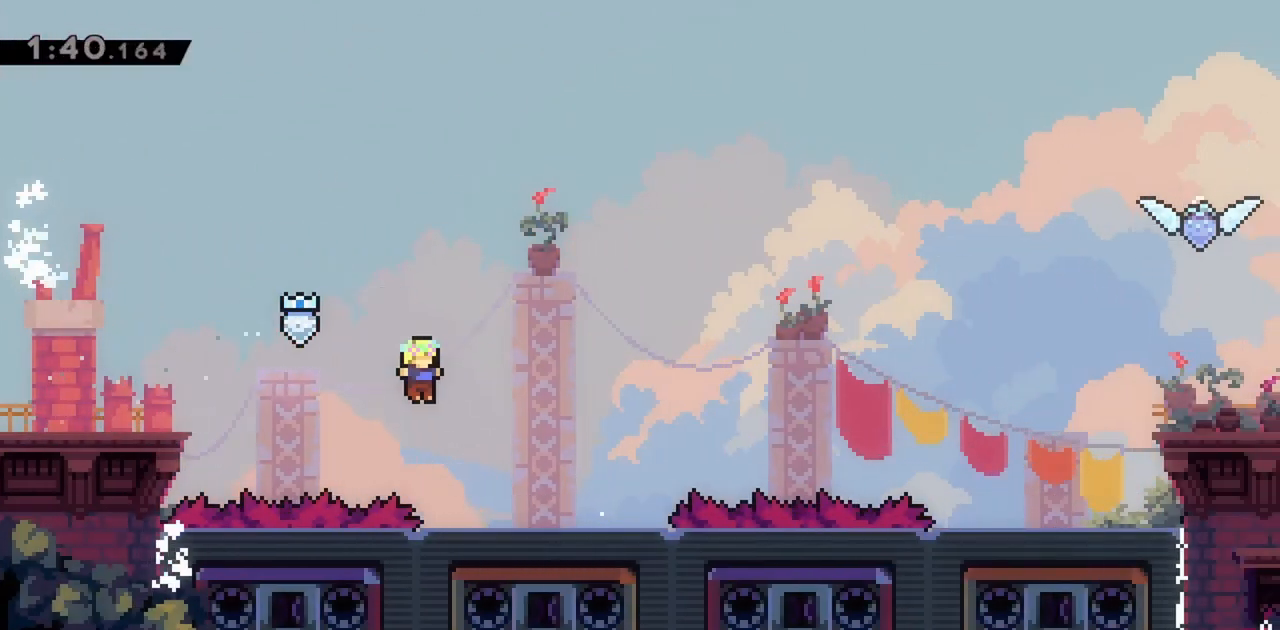
{"keys": ["jump", "right"], "events": [[67, "jump", "up"], [483, "jump", "down"]]}
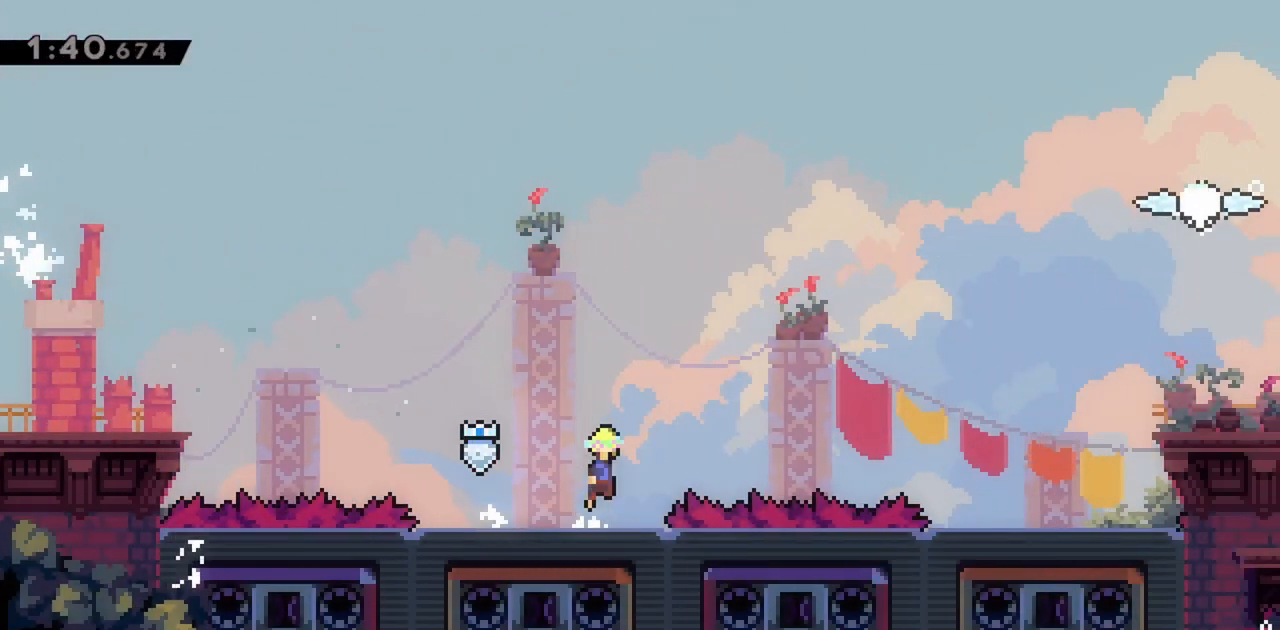
{"keys": ["jump", "right"], "events": []}
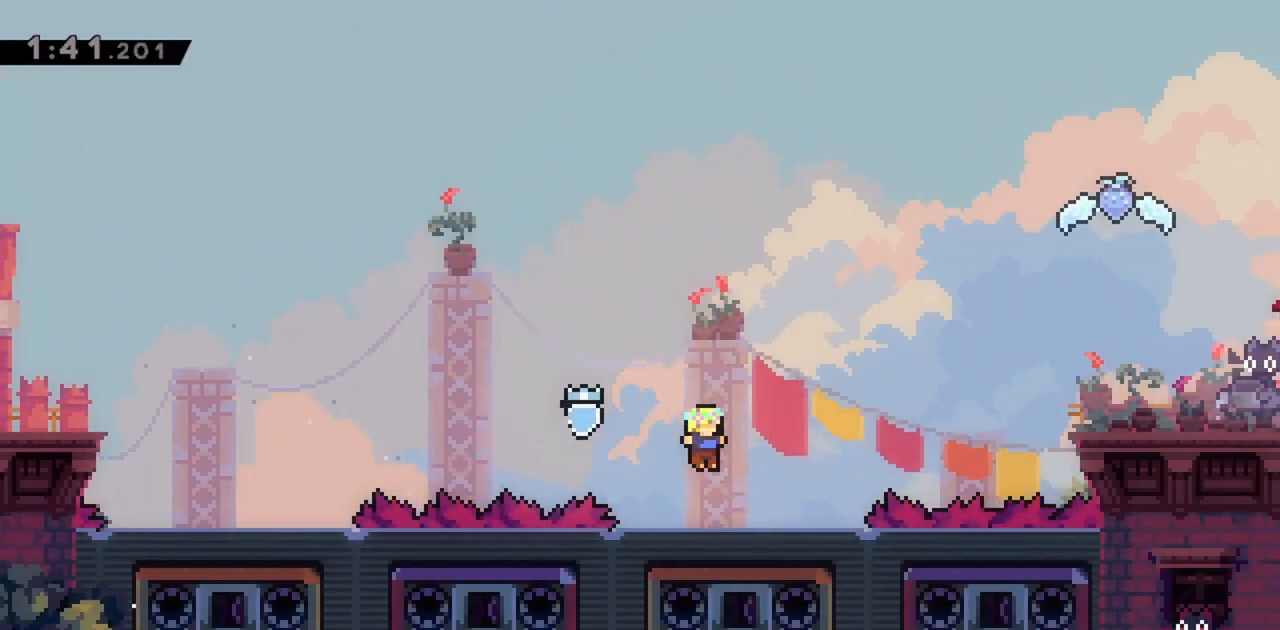
{"keys": [], "events": [[117, "jump", "up"], [167, "right", "up"]]}
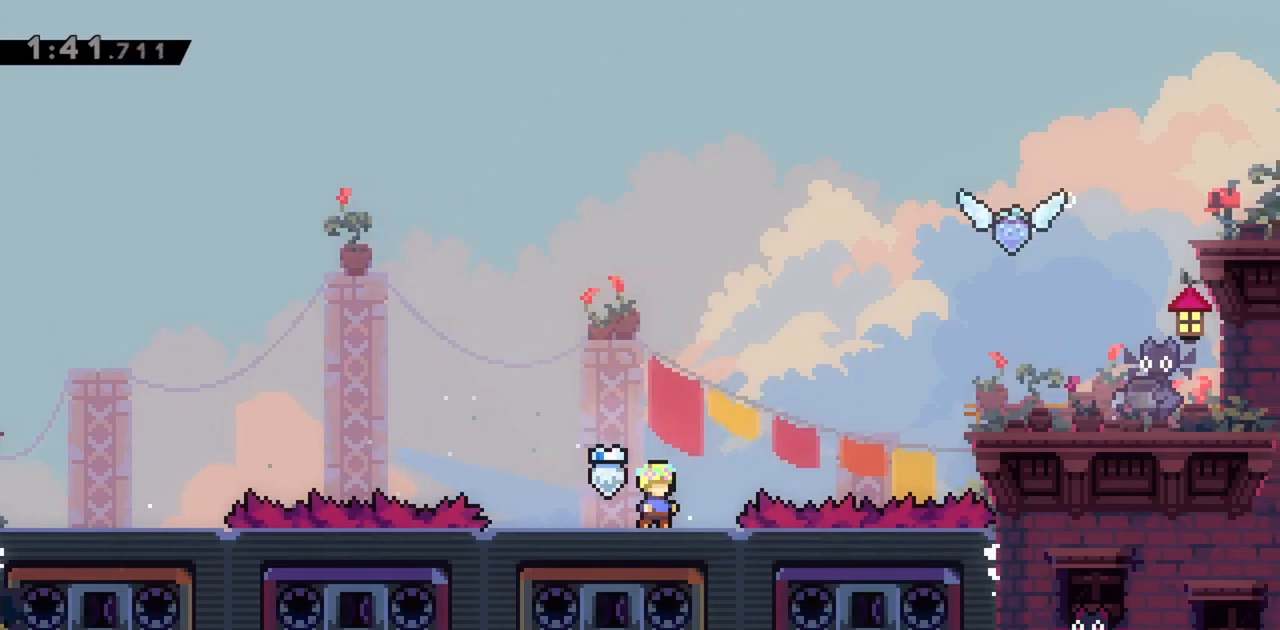
{"keys": ["jump", "right"], "events": [[267, "right", "down"], [367, "jump", "down"]]}
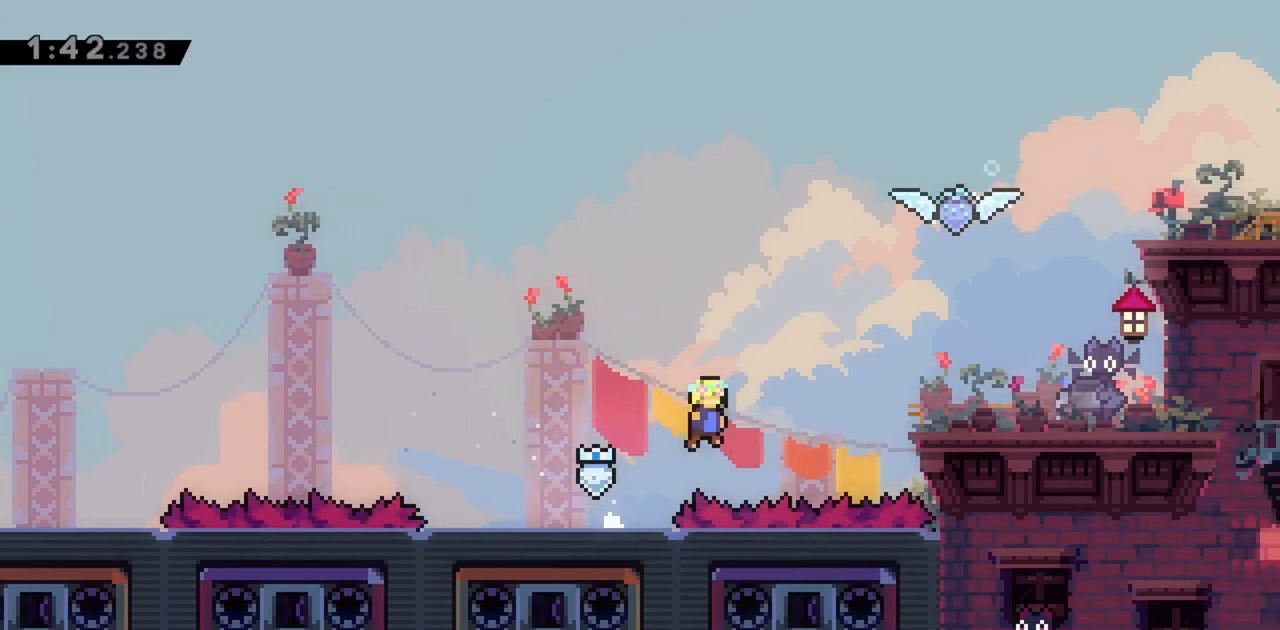
{"keys": [], "events": [[417, "right", "up"], [467, "jump", "up"]]}
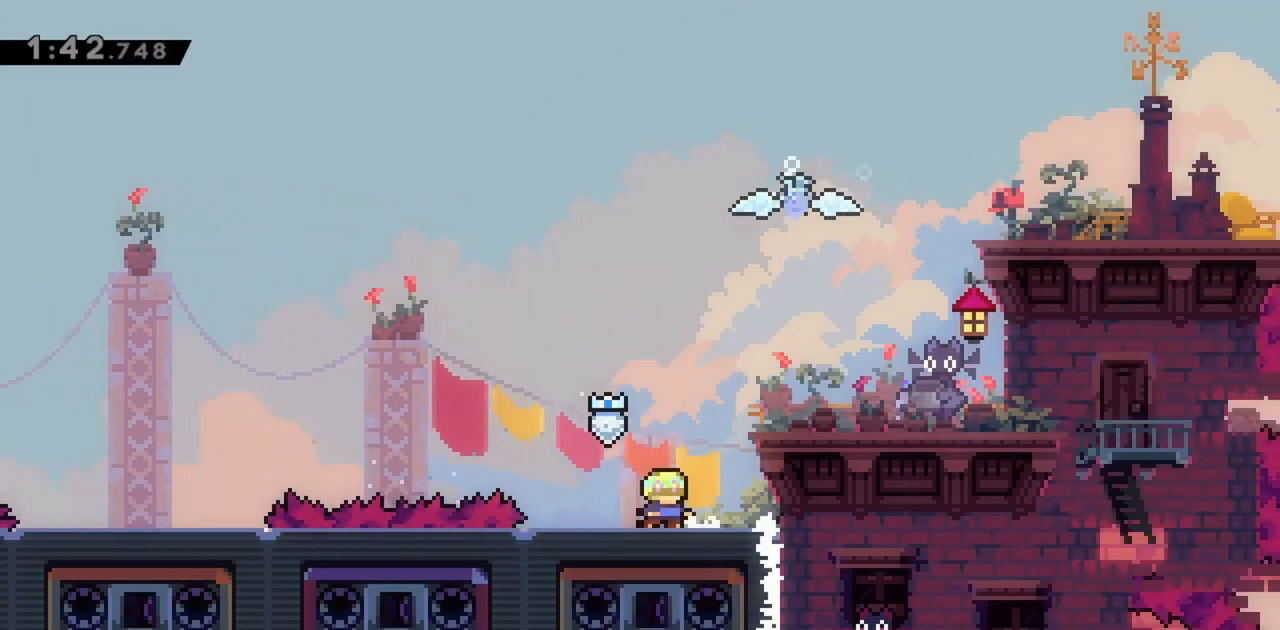
{"keys": ["grab", "jump", "right"], "events": [[250, "jump", "down"], [250, "right", "down"], [383, "grab", "down"]]}
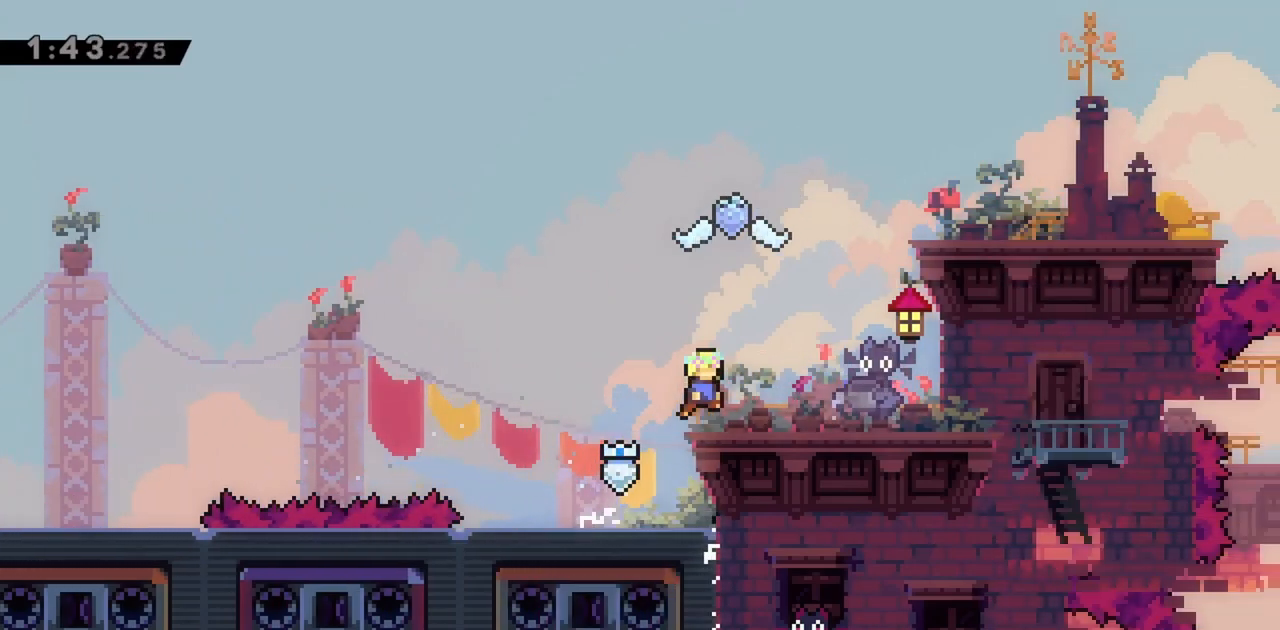
{"keys": ["grab", "jump", "up"], "events": [[17, "jump", "up"], [117, "jump", "down"], [117, "right", "up"], [167, "jump", "up"], [350, "jump", "down"], [433, "up", "down"]]}
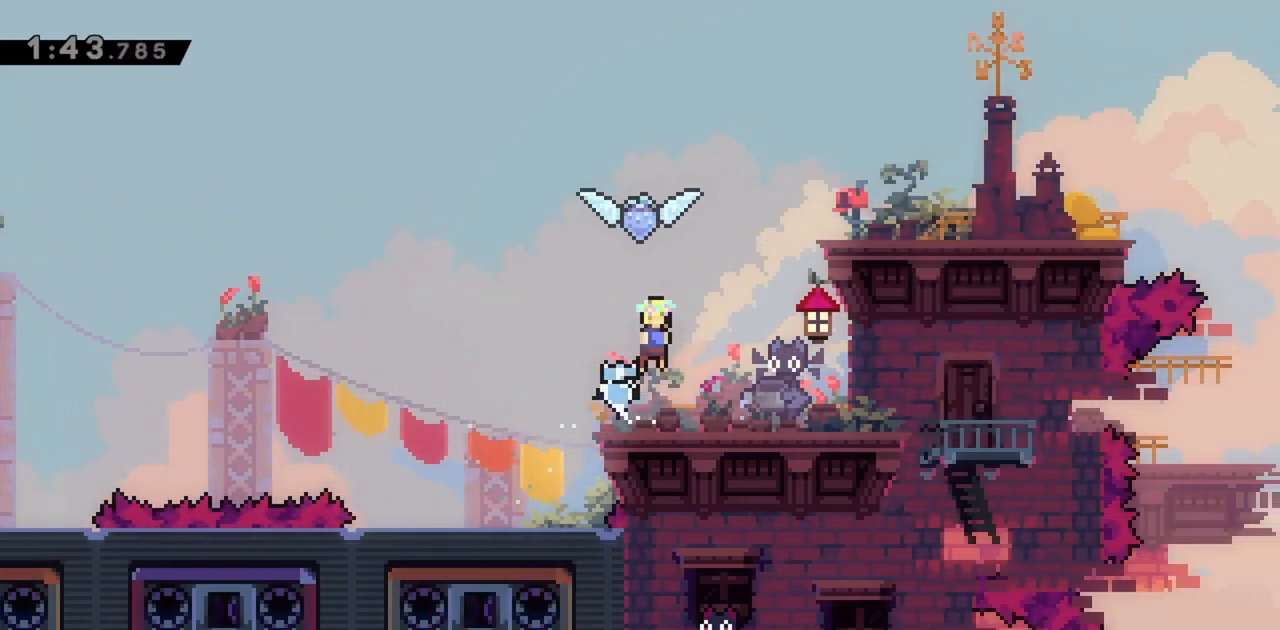
{"keys": [], "events": [[33, "dash", "down"], [217, "dash", "up"], [350, "jump", "up"], [500, "grab", "up"], [500, "up", "up"]]}